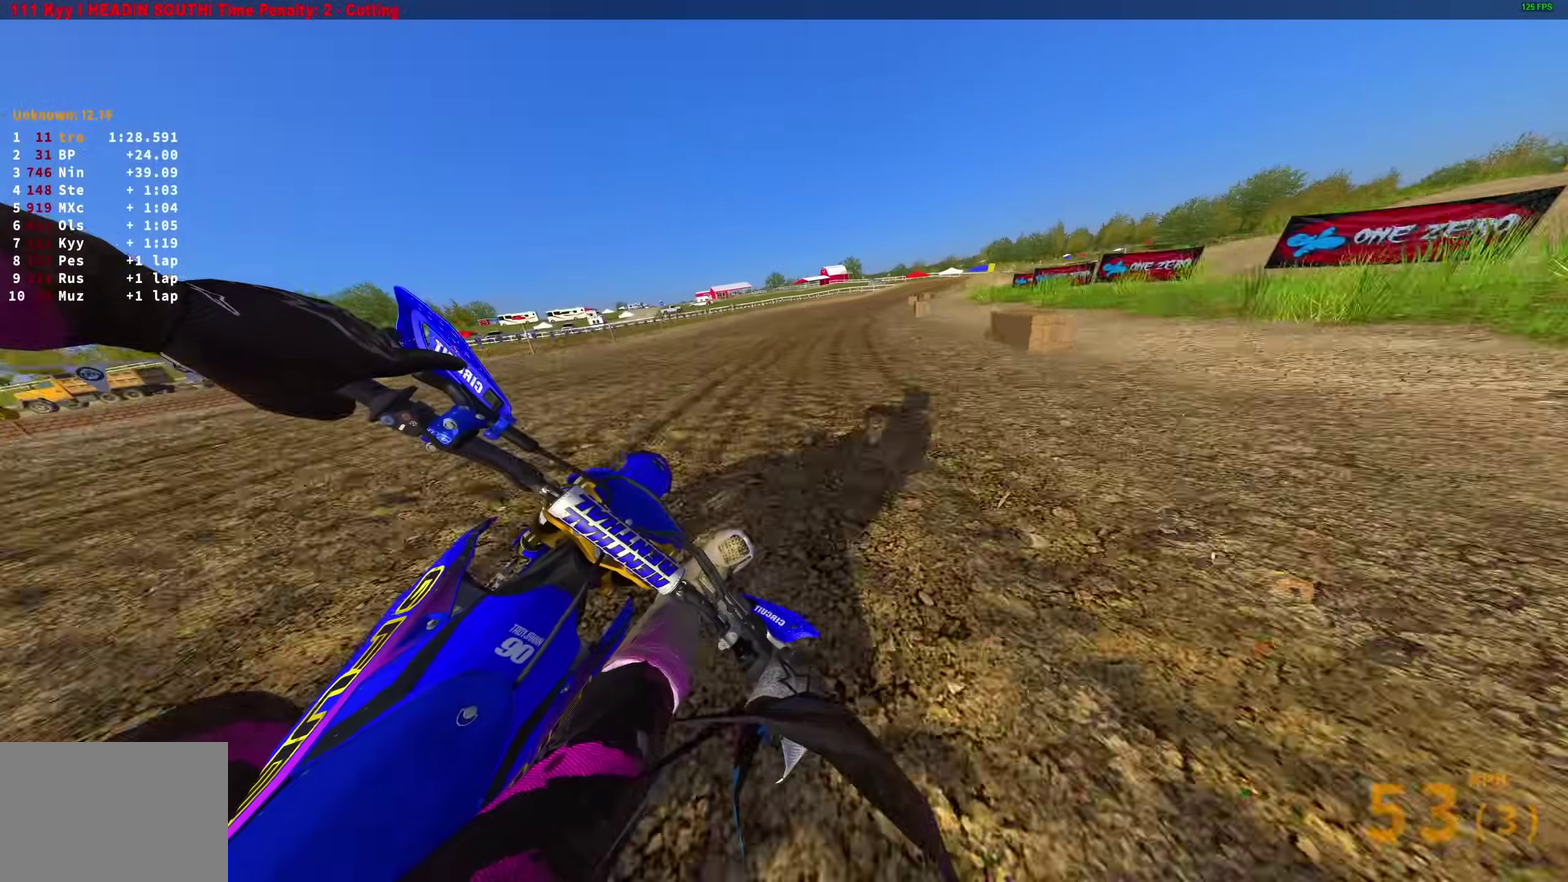
Gameplay with a controller (PlayStation layout); each line is a JSON object with the inputs held at the frame after it (dt_ms = milliseconds from this image to that frame). "events" lists button and stick changes between this image and that frame as [ms after this image, input, new state], when the widget could be followed in between.
{"dt_ms": 300, "buttons": ["R2"], "left_stick": "right", "right_stick": "down-left", "events": []}
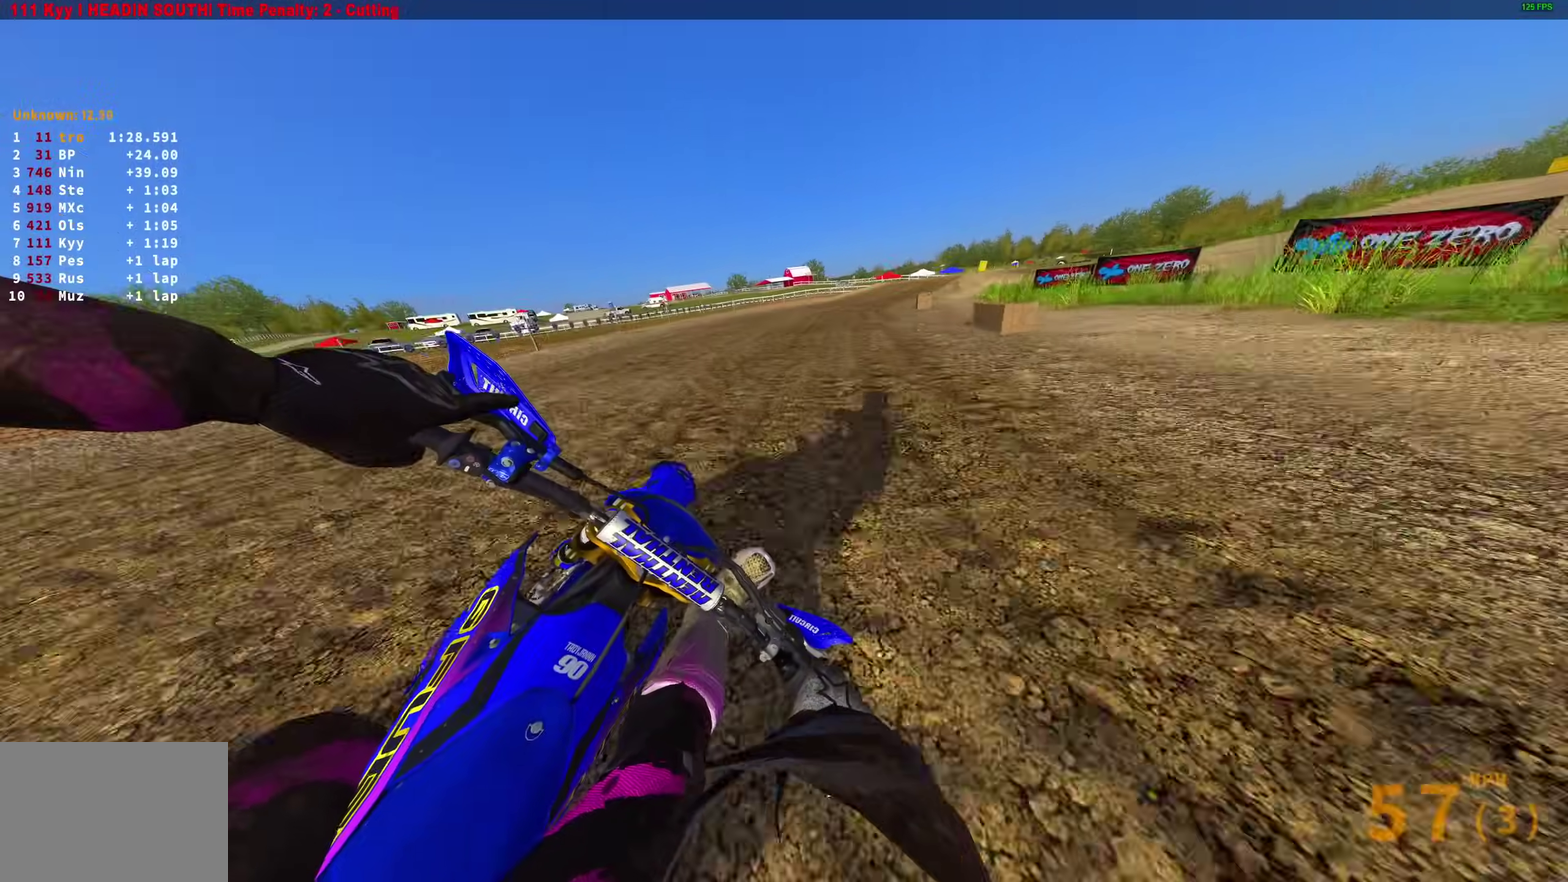
{"dt_ms": 700, "buttons": [], "left_stick": "right", "right_stick": "down-left", "events": [[100, "right_stick", "left"], [433, "R2", "up"], [500, "right_stick", "down-left"]]}
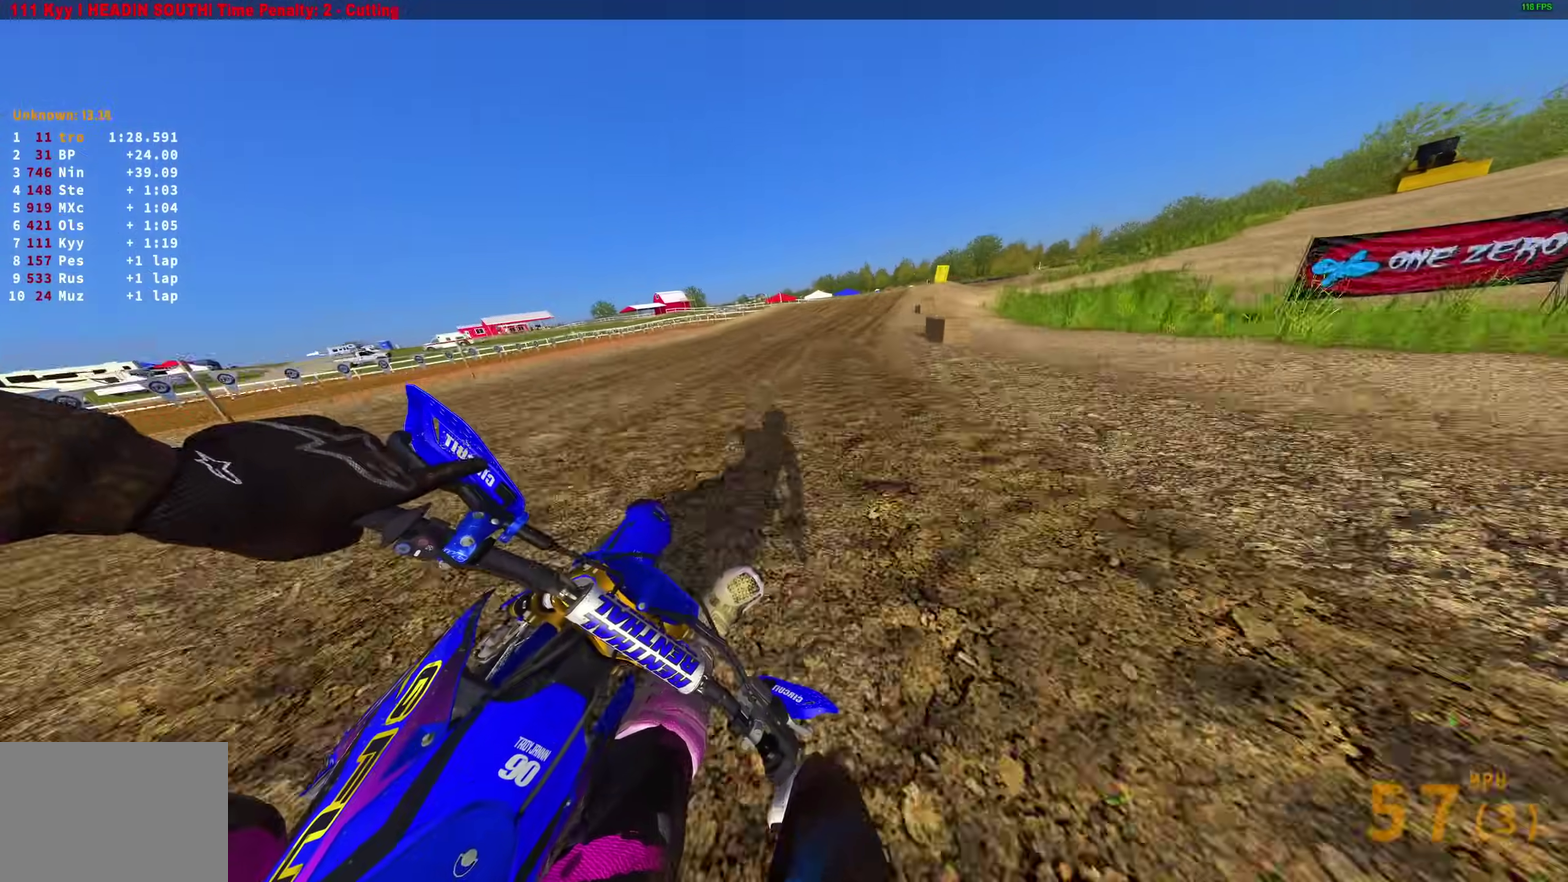
{"dt_ms": 300, "buttons": [], "left_stick": "right", "right_stick": "down-left", "events": []}
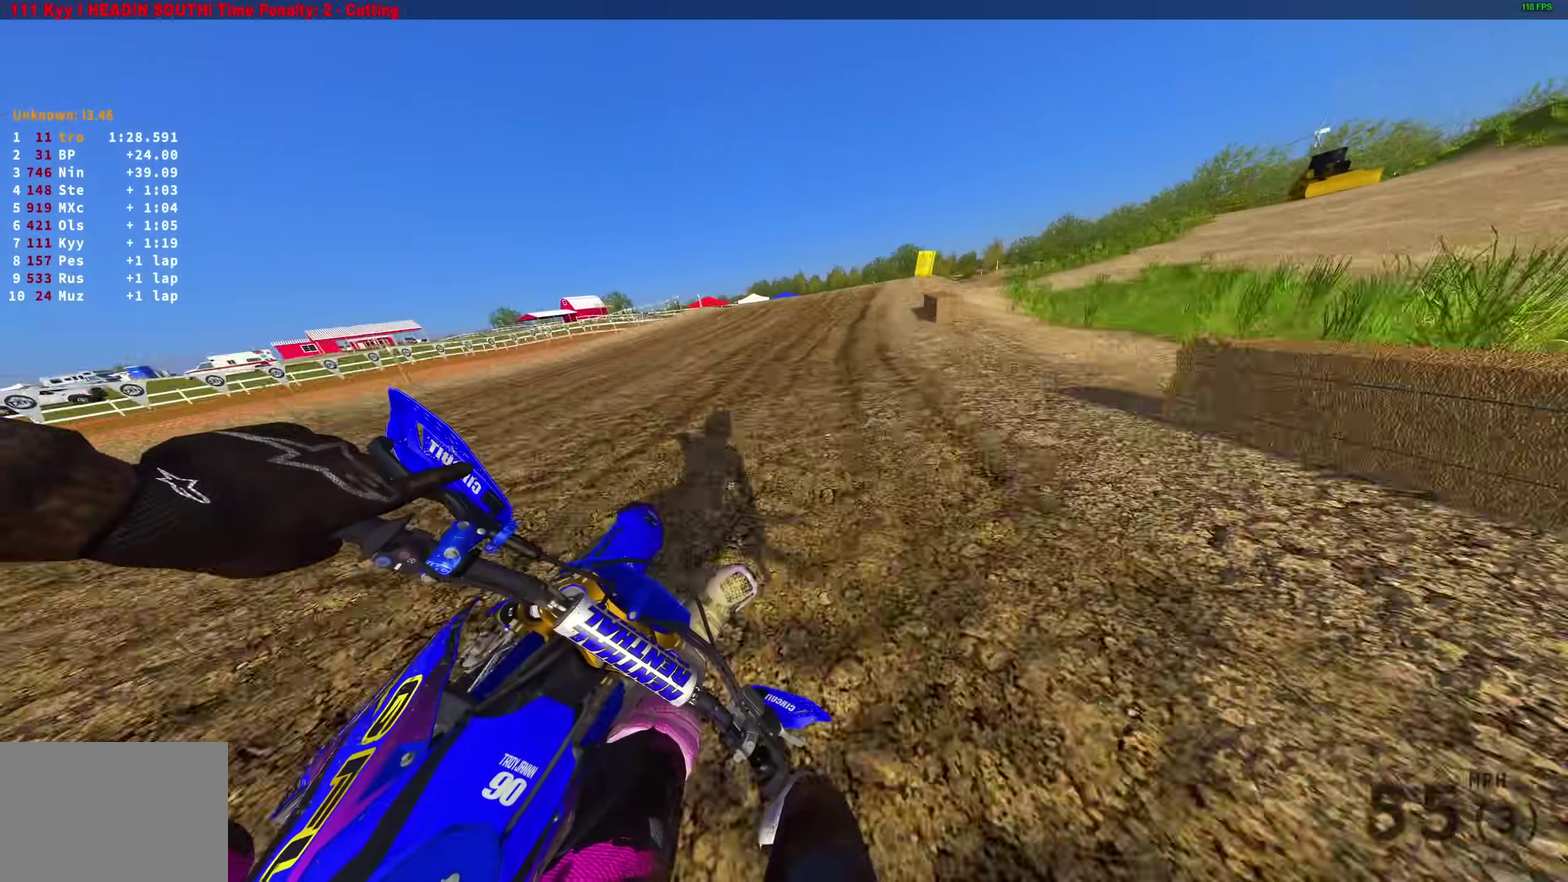
{"dt_ms": 900, "buttons": ["CROSS", "R2"], "left_stick": "left", "right_stick": "center", "events": [[133, "R2", "down"], [167, "right_stick", "left"], [417, "right_stick", "up-left"], [500, "right_stick", "up"], [583, "right_stick", "center"], [633, "CROSS", "down"], [733, "CROSS", "up"], [750, "left_stick", "down-right"], [817, "left_stick", "center"], [867, "left_stick", "left"], [900, "CROSS", "down"]]}
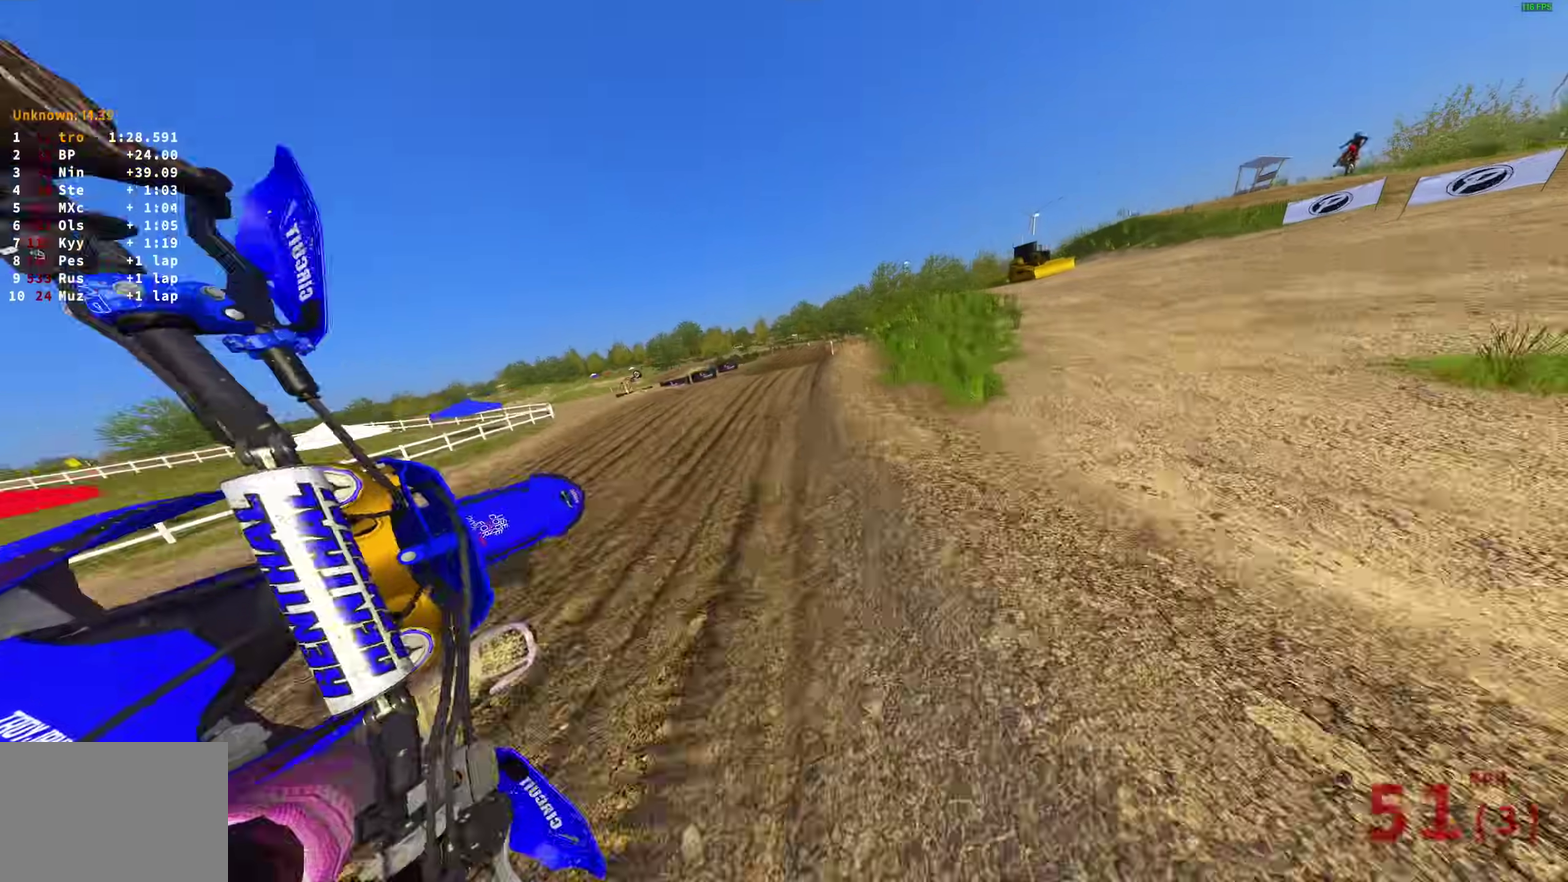
{"dt_ms": 300, "buttons": ["R2"], "left_stick": "up-left", "right_stick": "up-left", "events": [[50, "left_stick", "up-left"], [83, "CROSS", "up"], [283, "right_stick", "up-left"]]}
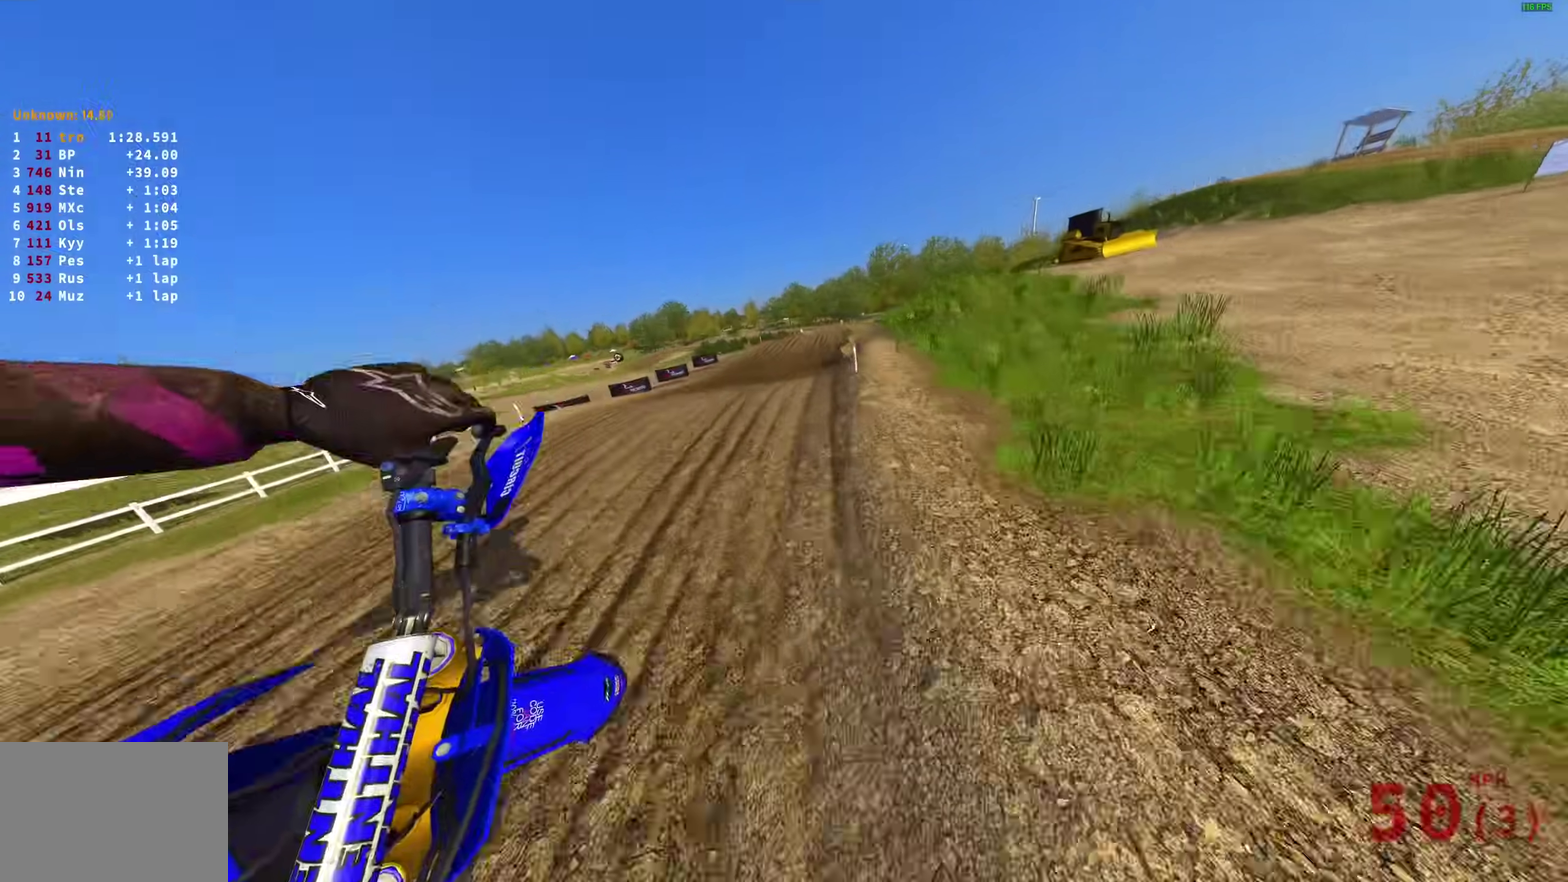
{"dt_ms": 700, "buttons": ["R2"], "left_stick": "right", "right_stick": "left"}
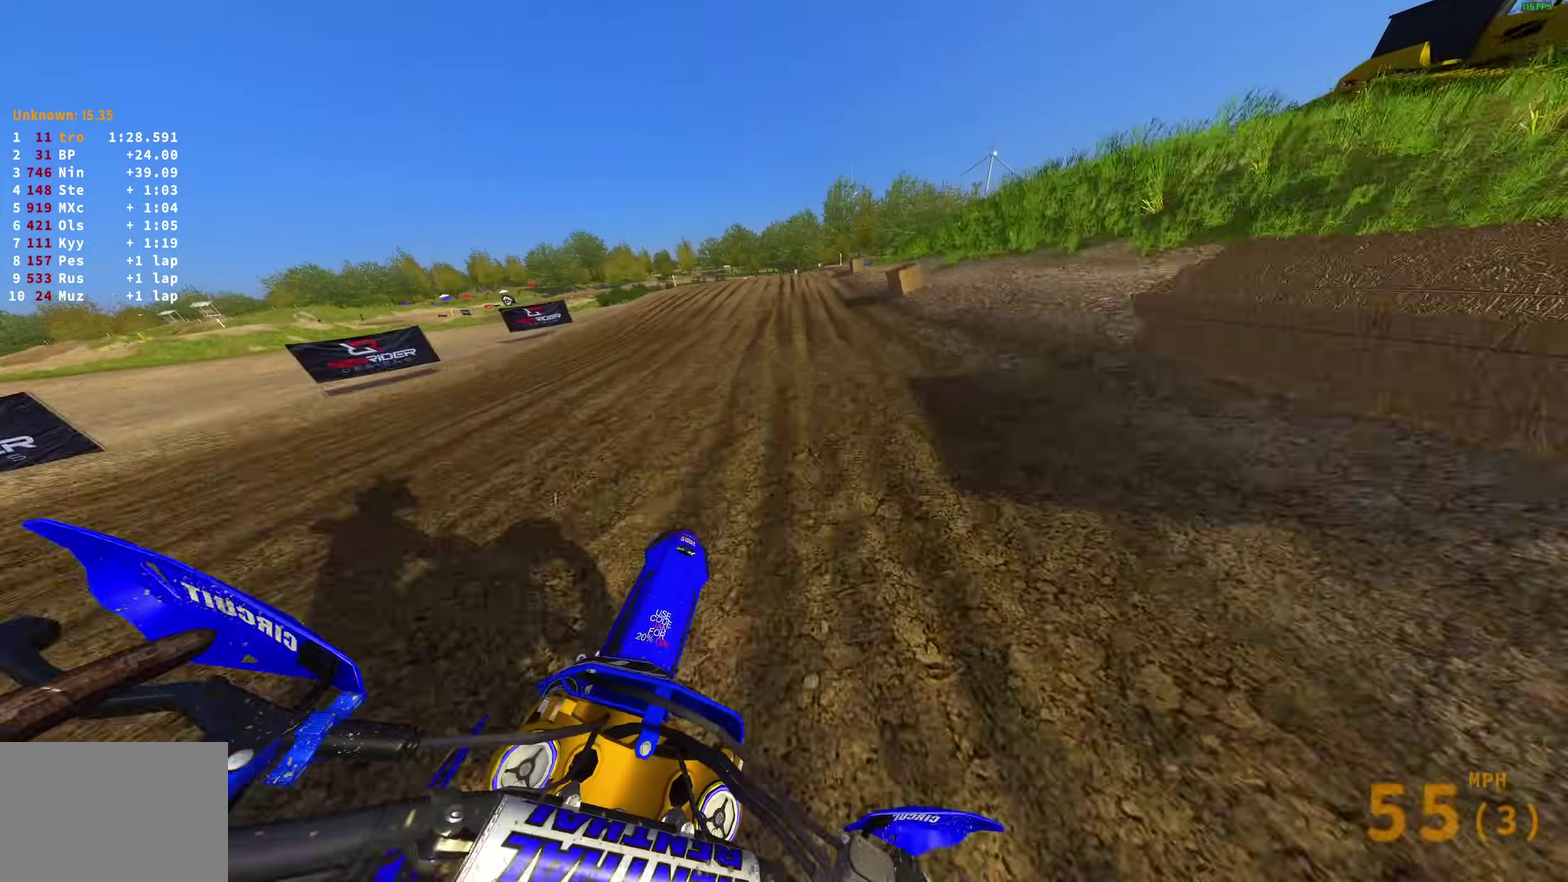
{"dt_ms": 300, "buttons": ["R2"], "left_stick": "up-left", "right_stick": "up-left"}
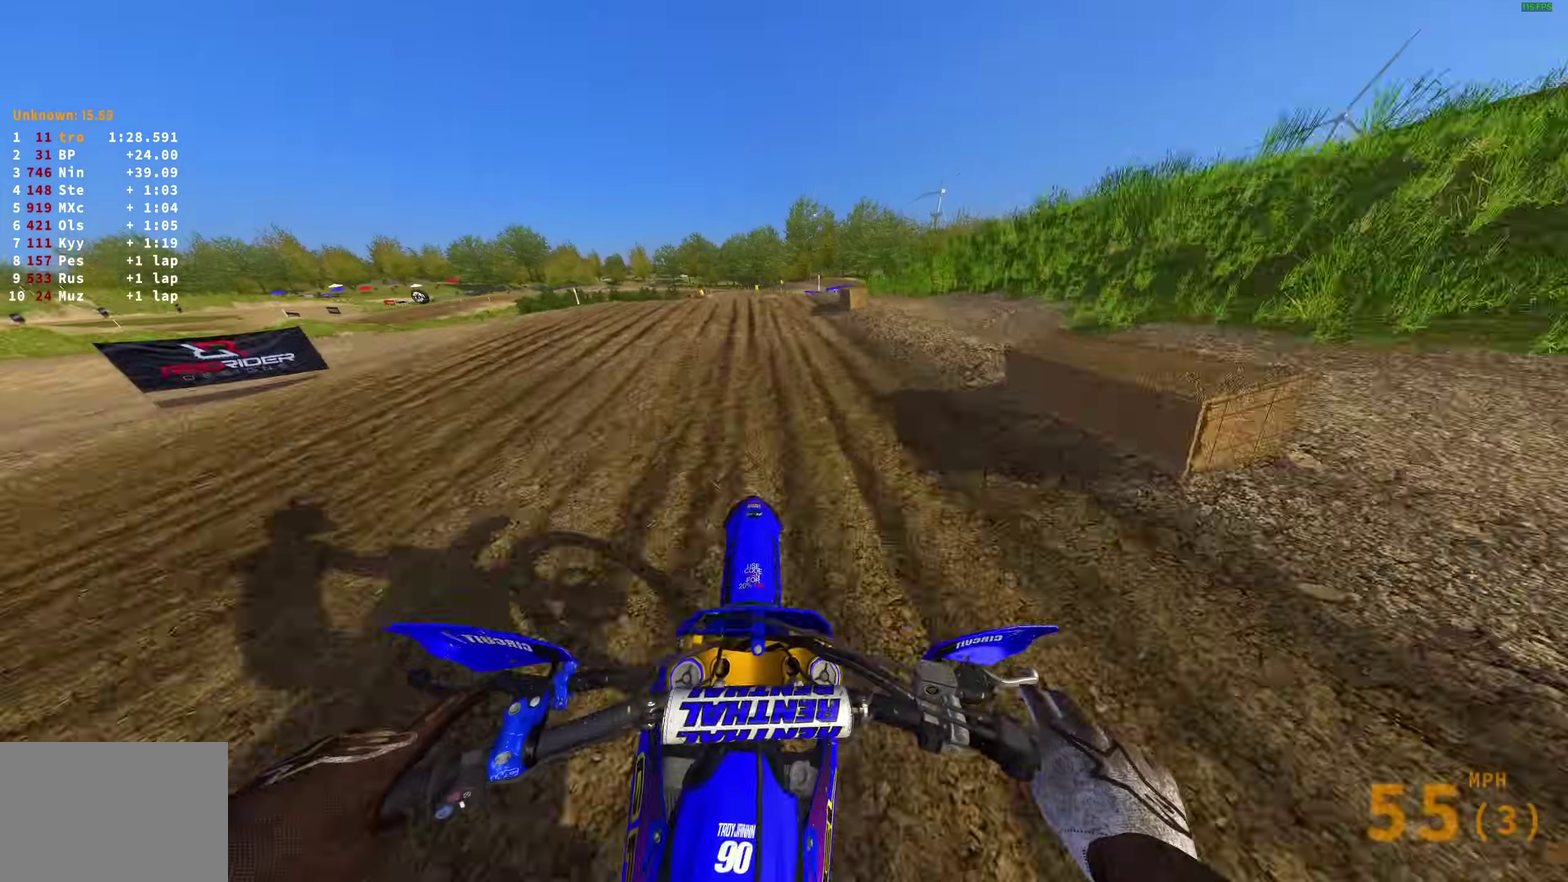
{"dt_ms": 600, "buttons": ["R2"], "left_stick": "center", "right_stick": "center"}
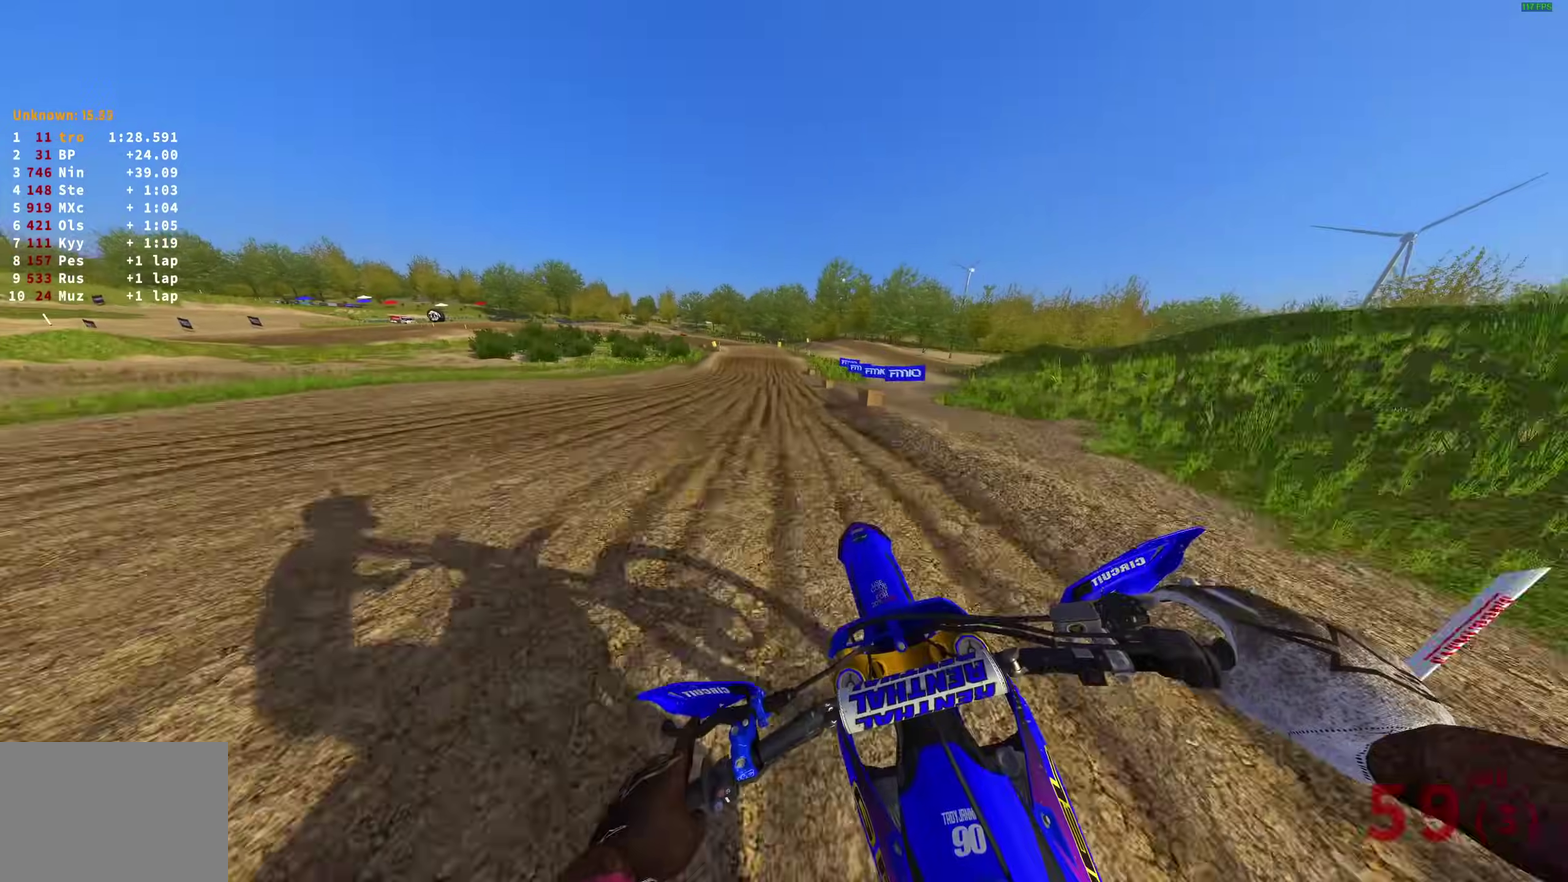
{"dt_ms": 400, "buttons": ["R2"], "left_stick": "down-right", "right_stick": "up-left", "events": [[33, "left_stick", "right"], [167, "right_stick", "up-left"], [383, "left_stick", "down-right"]]}
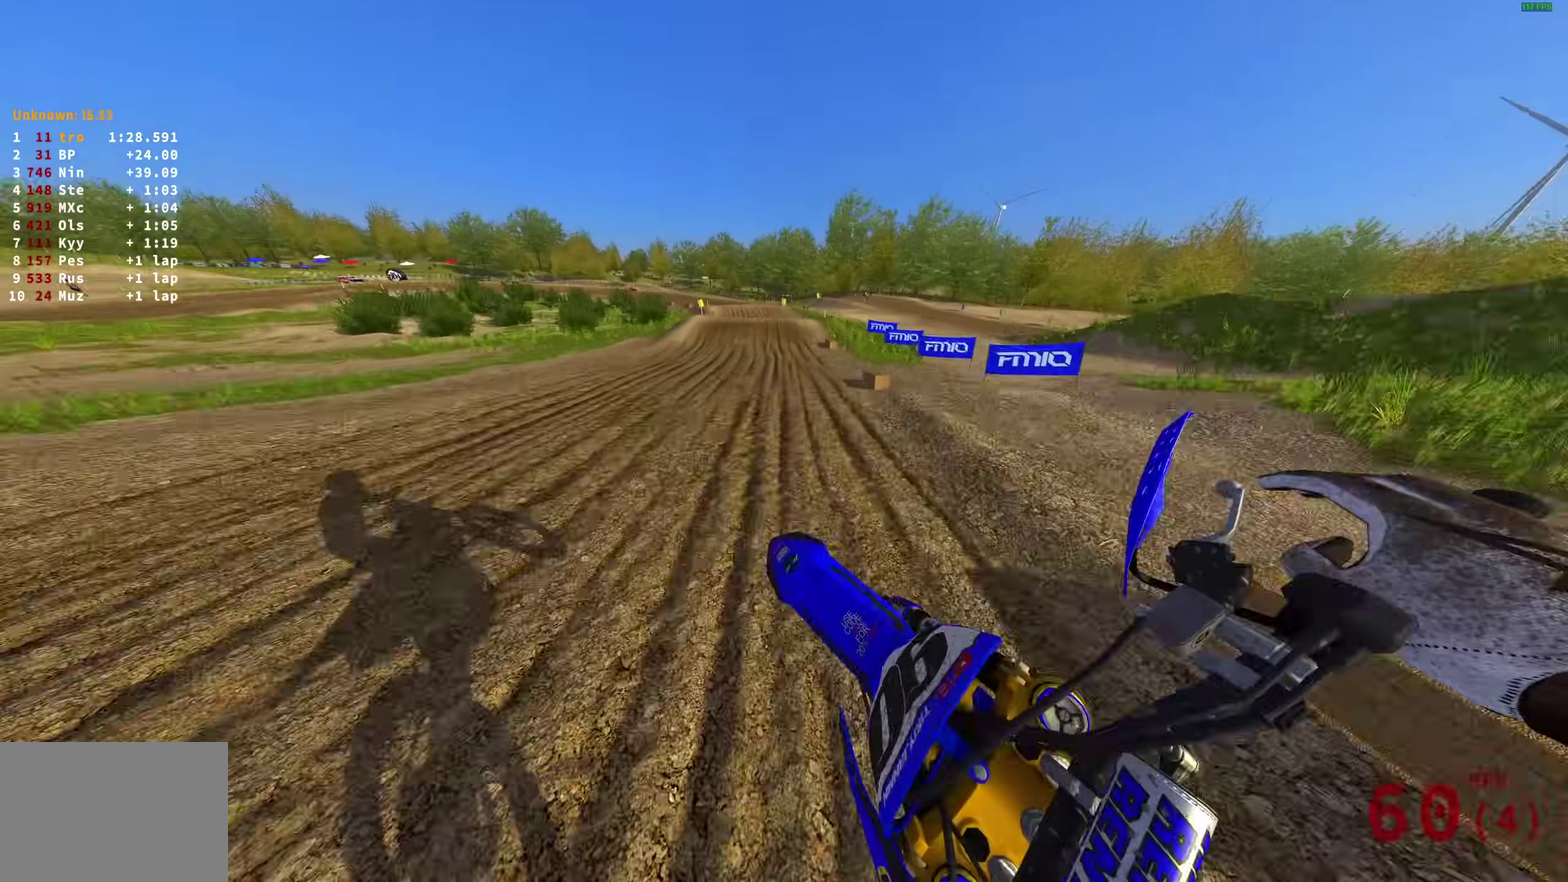
{"dt_ms": 600, "buttons": ["R2"], "left_stick": "up-left", "right_stick": "left", "events": [[217, "left_stick", "center"], [317, "right_stick", "left"], [400, "left_stick", "up-left"], [400, "right_stick", "down-left"], [600, "right_stick", "left"]]}
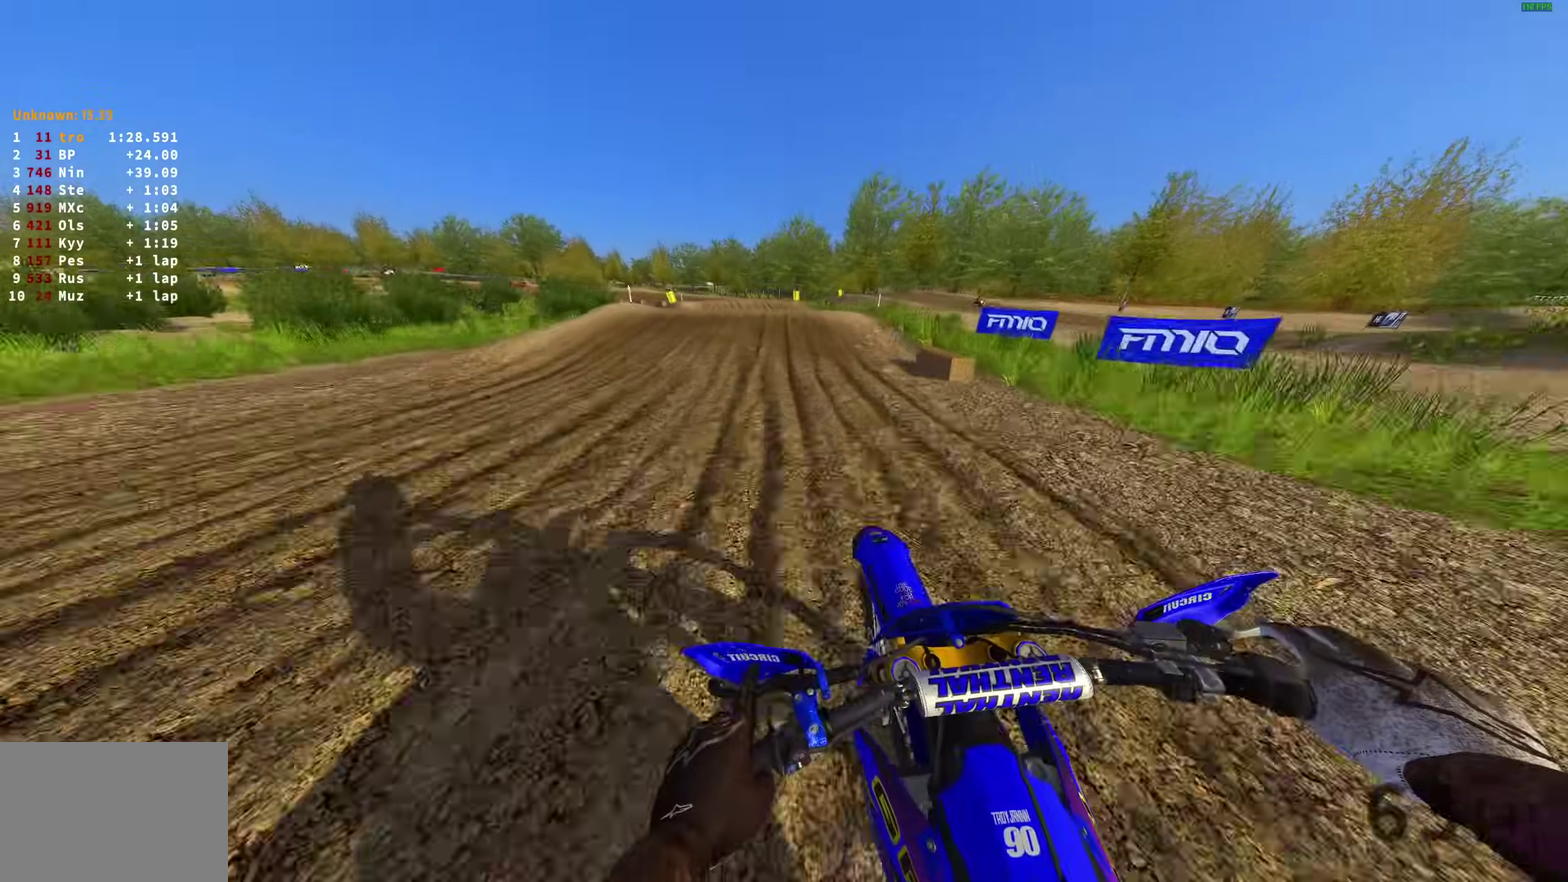
{"dt_ms": 400, "buttons": [], "left_stick": "up-left", "right_stick": "left", "events": [[300, "R2", "up"]]}
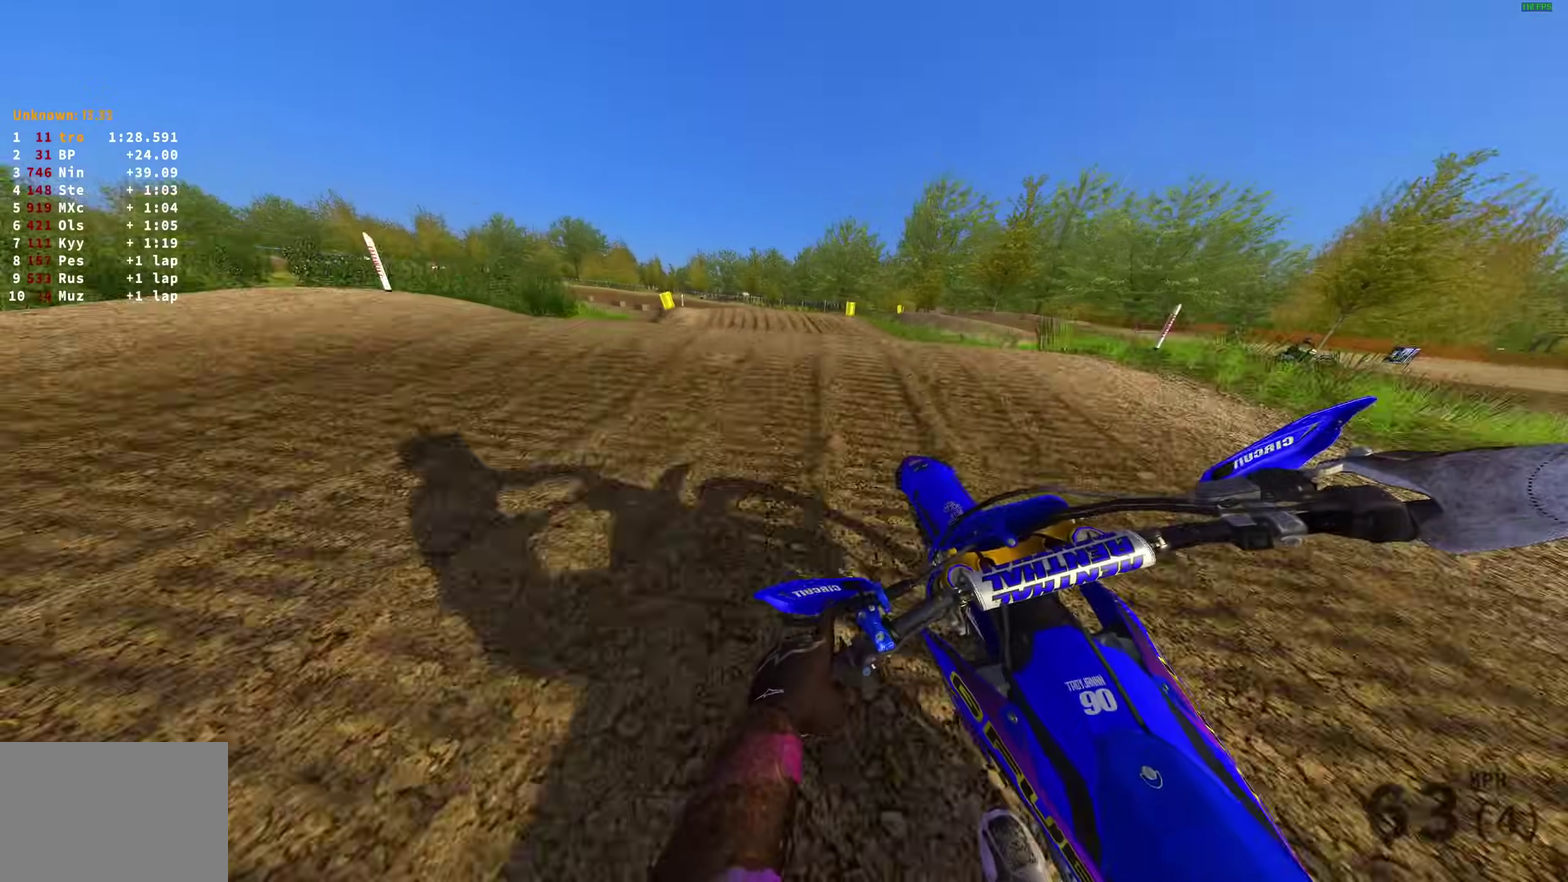
{"dt_ms": 500, "buttons": ["R2"], "left_stick": "center", "right_stick": "left", "events": [[50, "right_stick", "down-left"], [167, "left_stick", "up"], [250, "left_stick", "right"], [350, "R2", "down"], [367, "right_stick", "left"], [383, "left_stick", "down-right"], [483, "left_stick", "center"]]}
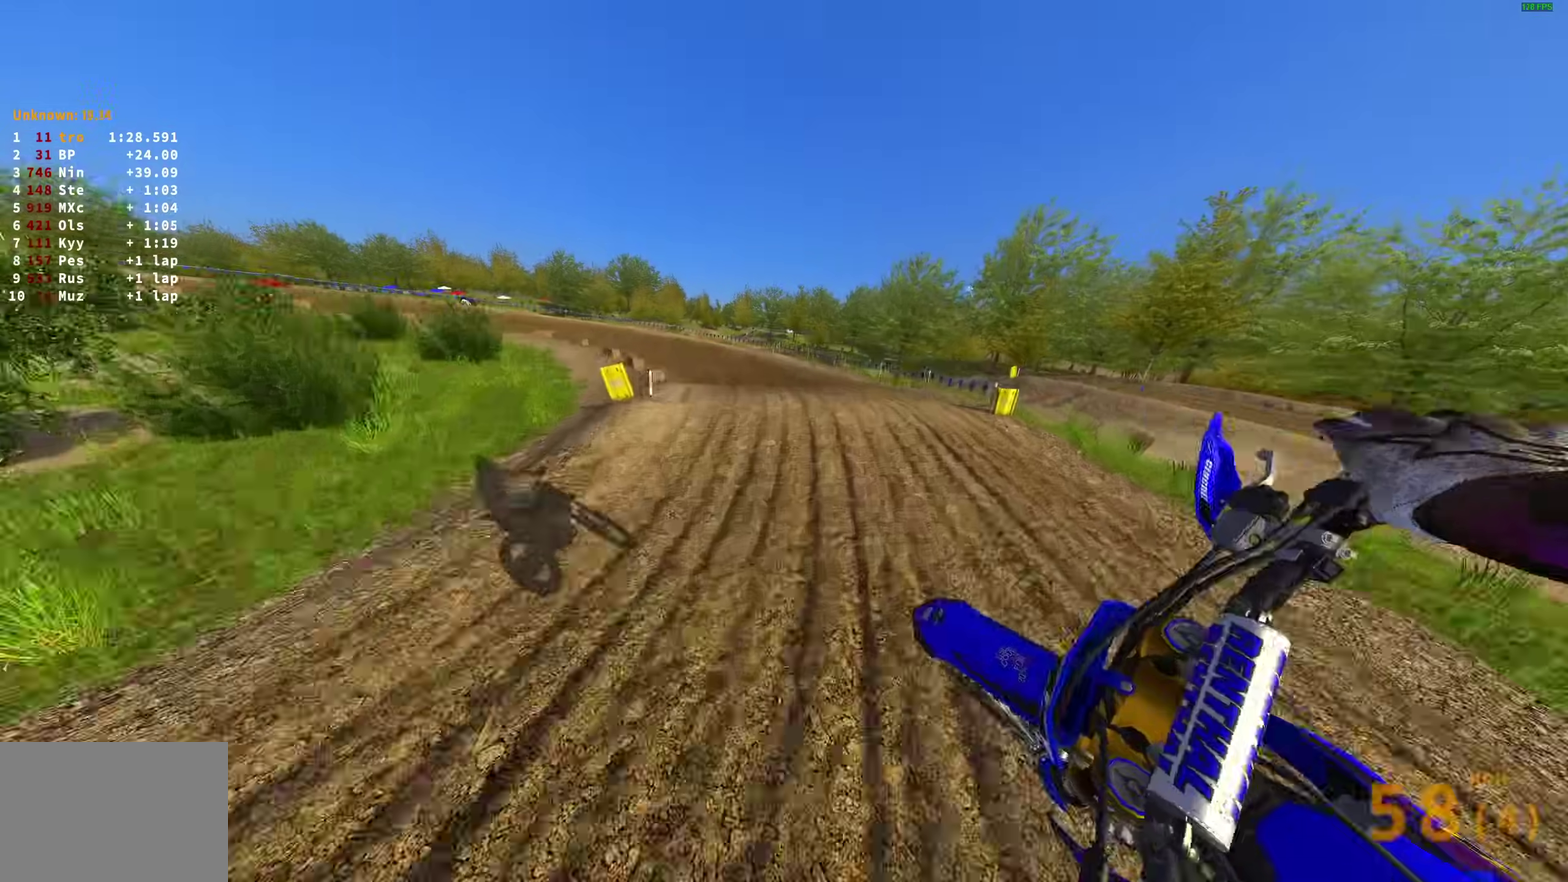
{"dt_ms": 500, "buttons": [], "left_stick": "up-left", "right_stick": "down-right"}
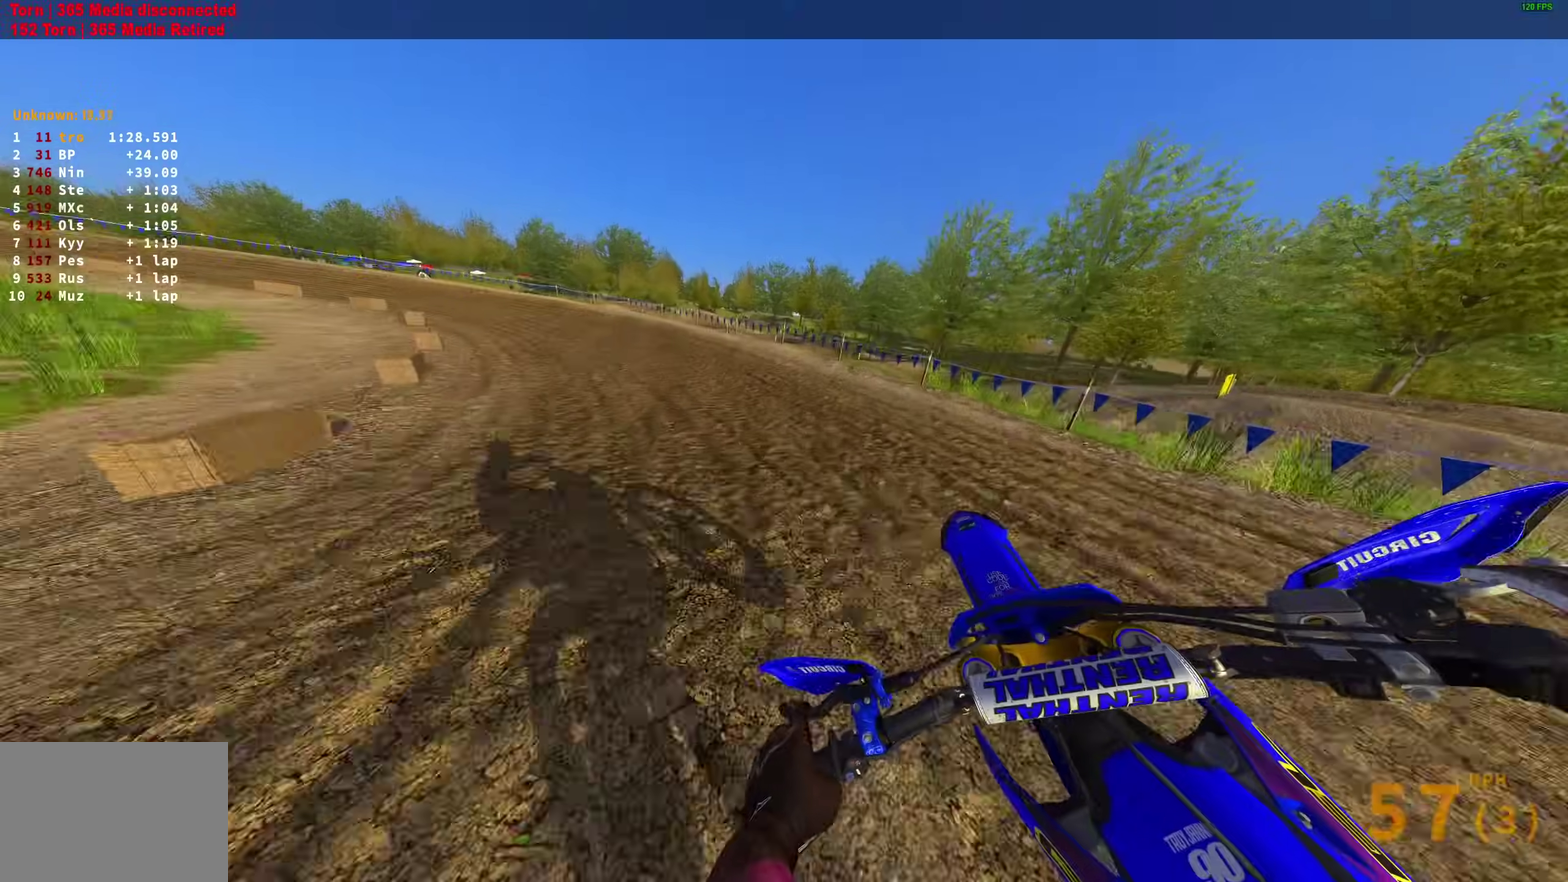
{"dt_ms": 500, "buttons": [], "left_stick": "up-left", "right_stick": "right", "events": [[150, "R2", "down"], [217, "R2", "up"], [300, "R2", "down"], [333, "right_stick", "right"], [433, "R2", "up"]]}